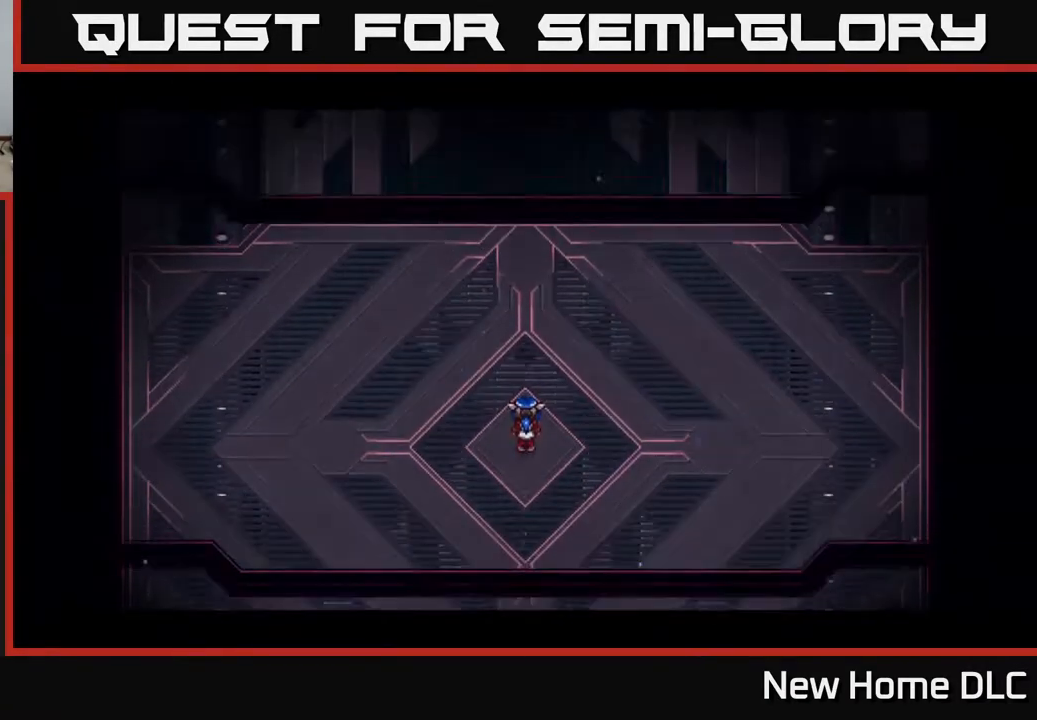
Gameplay with a controller (Xbox layout); each line is a JSON object with the inputs held at the frame after it. "events" lists button and stick changes between this image and that frame as [ms after this image, input, new state], when the widget could be followed in between.
{"buttons": [], "left_stick": "up", "right_stick": "center", "events": [[200, "left_stick", "up"]]}
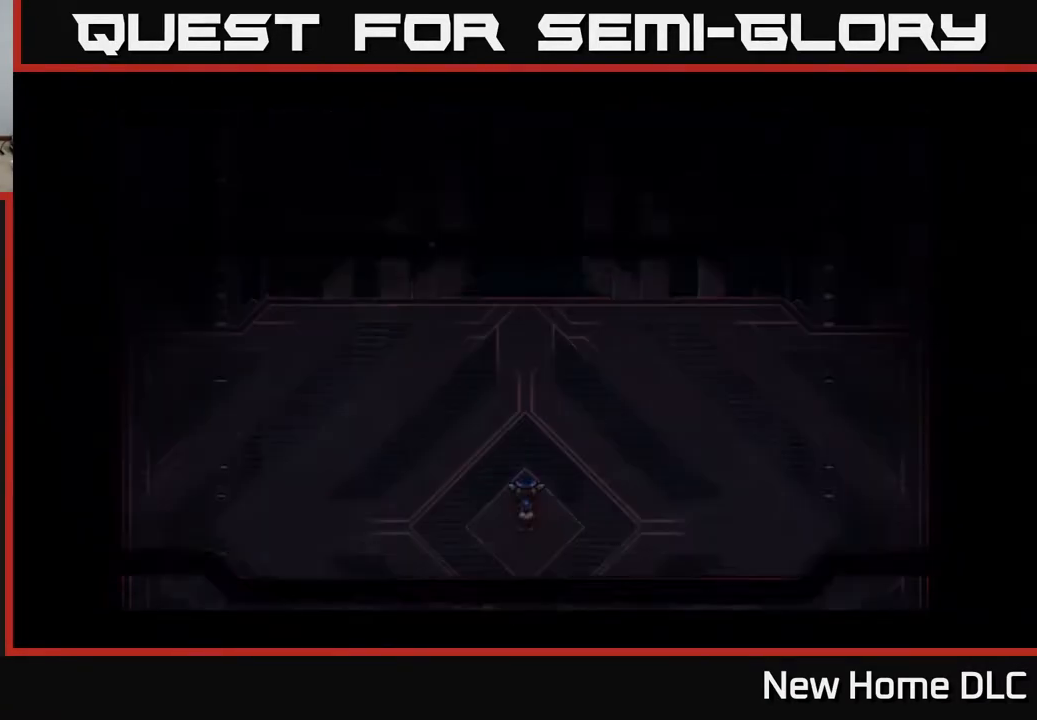
{"buttons": [], "left_stick": "center", "right_stick": "center", "events": [[67, "left_stick", "center"]]}
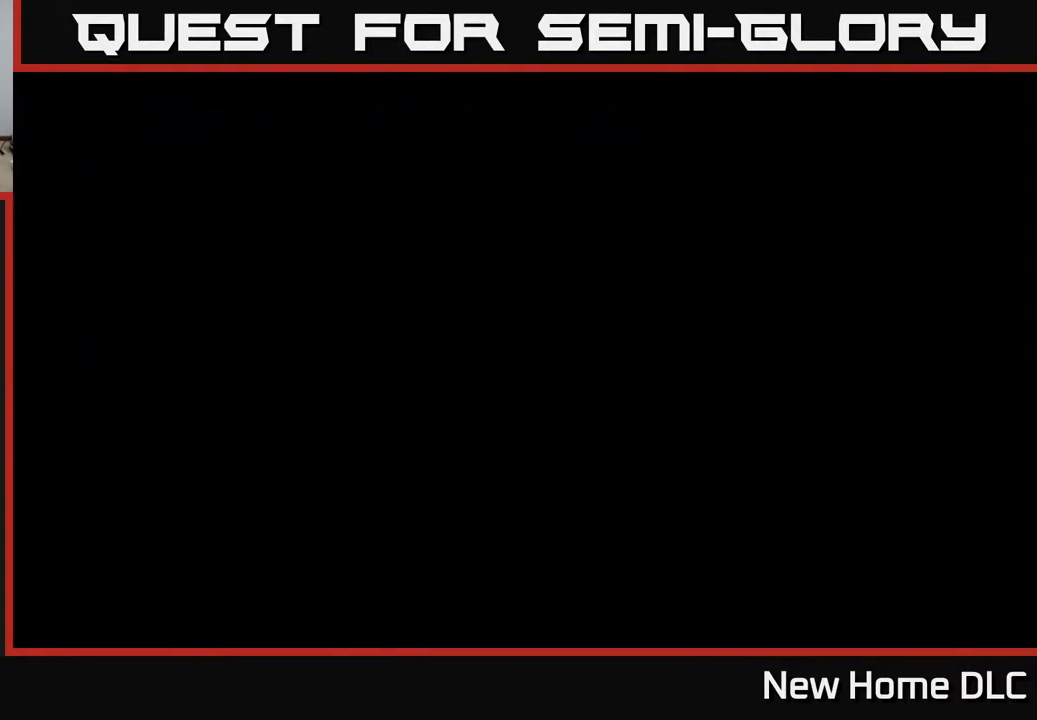
{"buttons": [], "left_stick": "center", "right_stick": "center", "events": []}
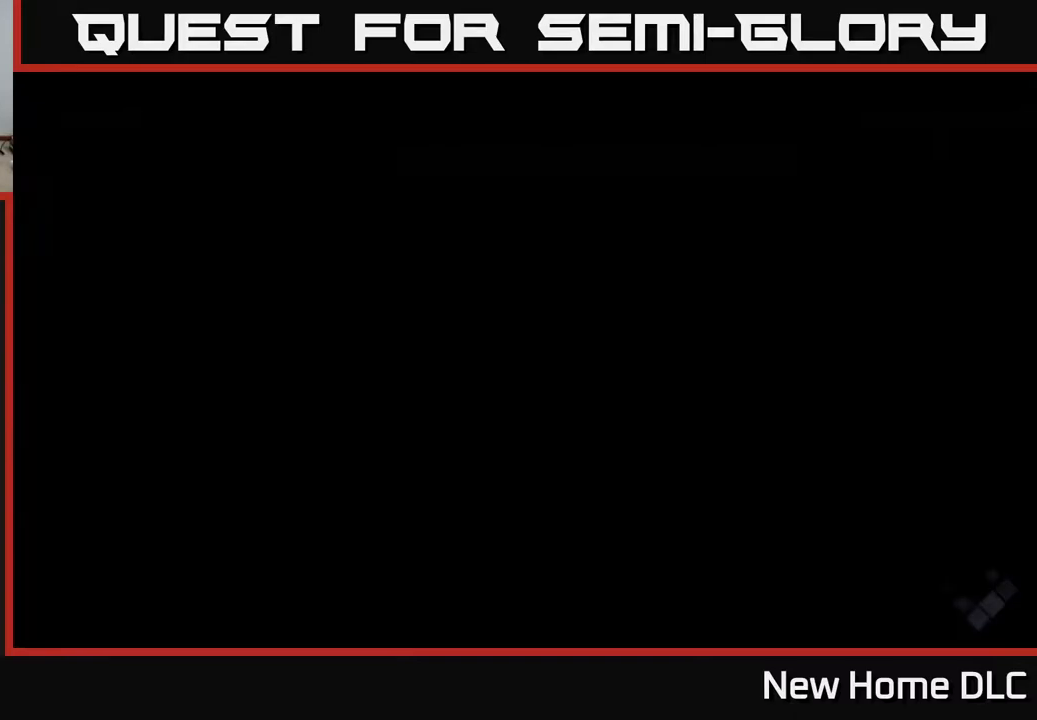
{"buttons": ["Y"], "left_stick": "center", "right_stick": "center", "events": [[300, "Y", "down"], [400, "Y", "up"], [500, "Y", "down"]]}
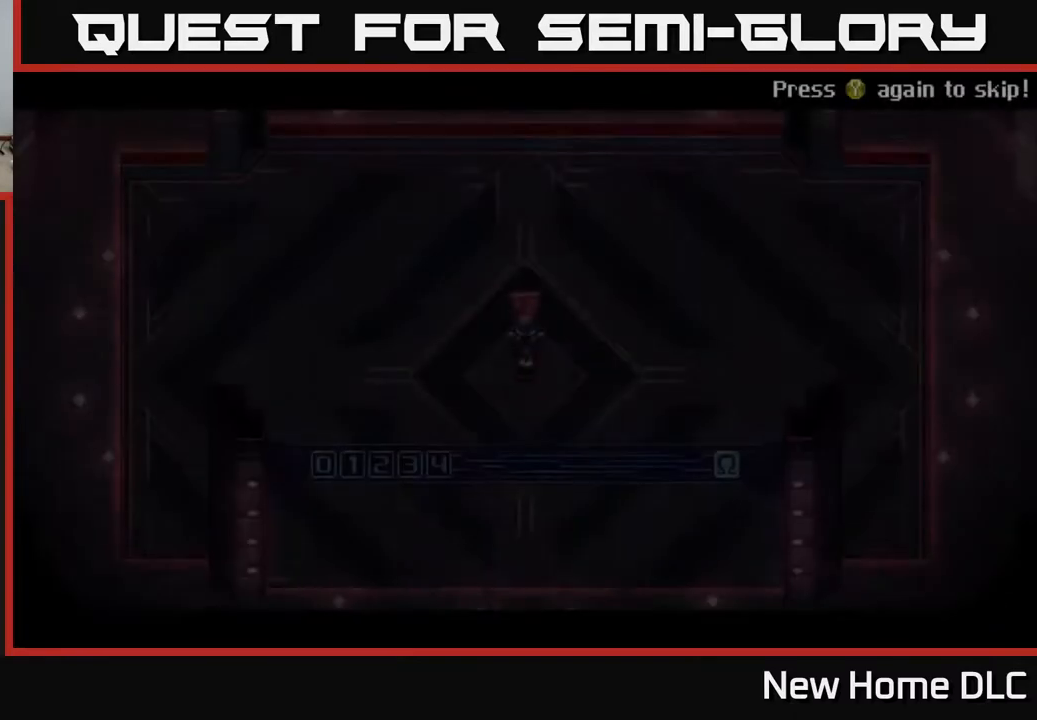
{"buttons": ["A"], "left_stick": "center", "right_stick": "center", "events": [[100, "Y", "up"], [400, "A", "down"]]}
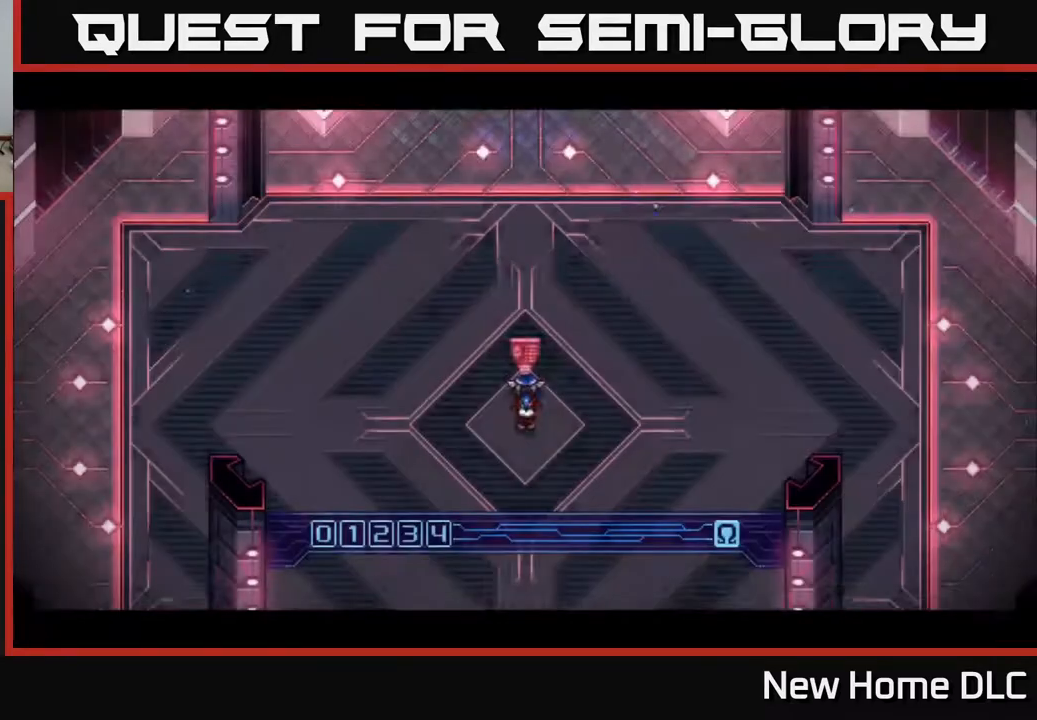
{"buttons": [], "left_stick": "center", "right_stick": "center", "events": [[67, "A", "up"]]}
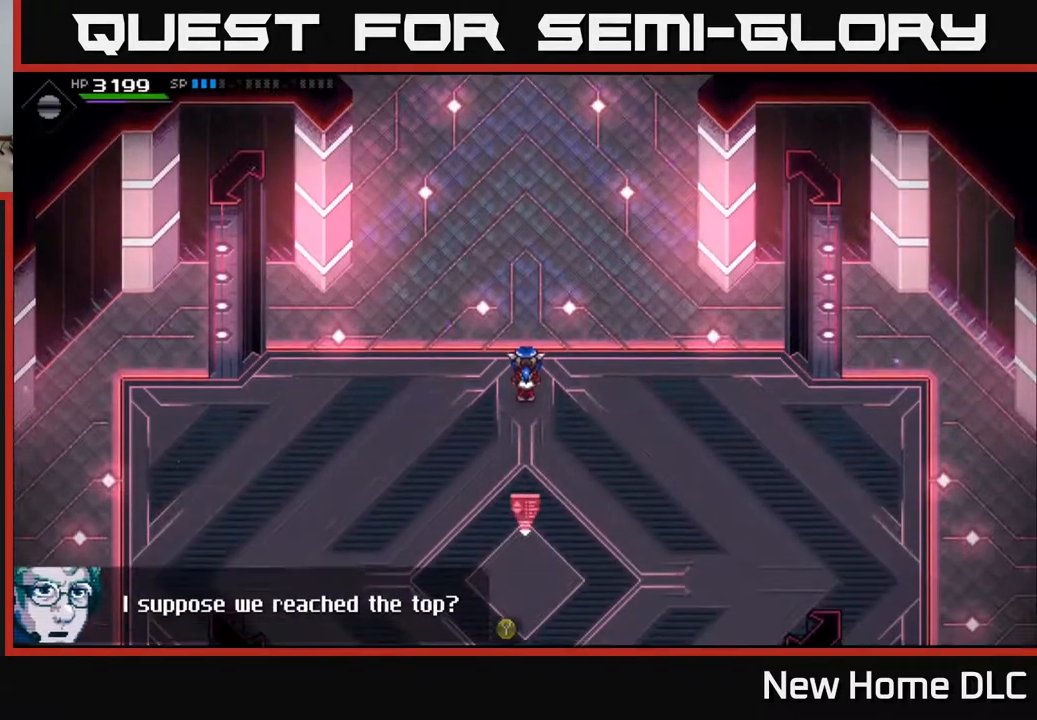
{"buttons": [], "left_stick": "center", "right_stick": "center", "events": []}
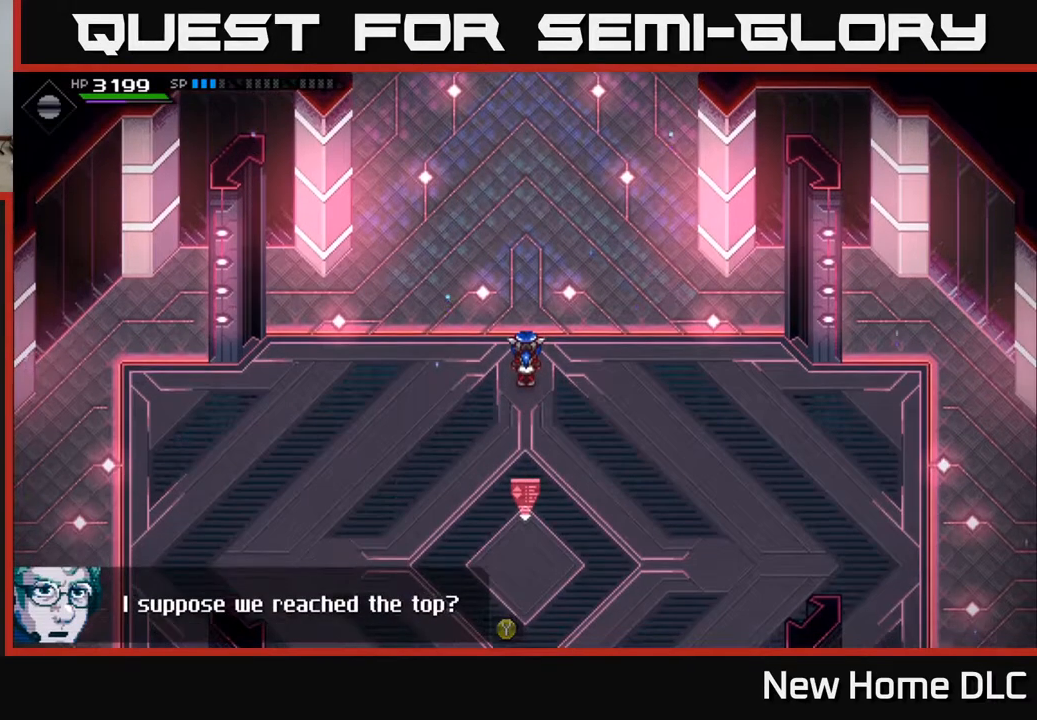
{"buttons": [], "left_stick": "up", "right_stick": "center", "events": [[267, "left_stick", "up"]]}
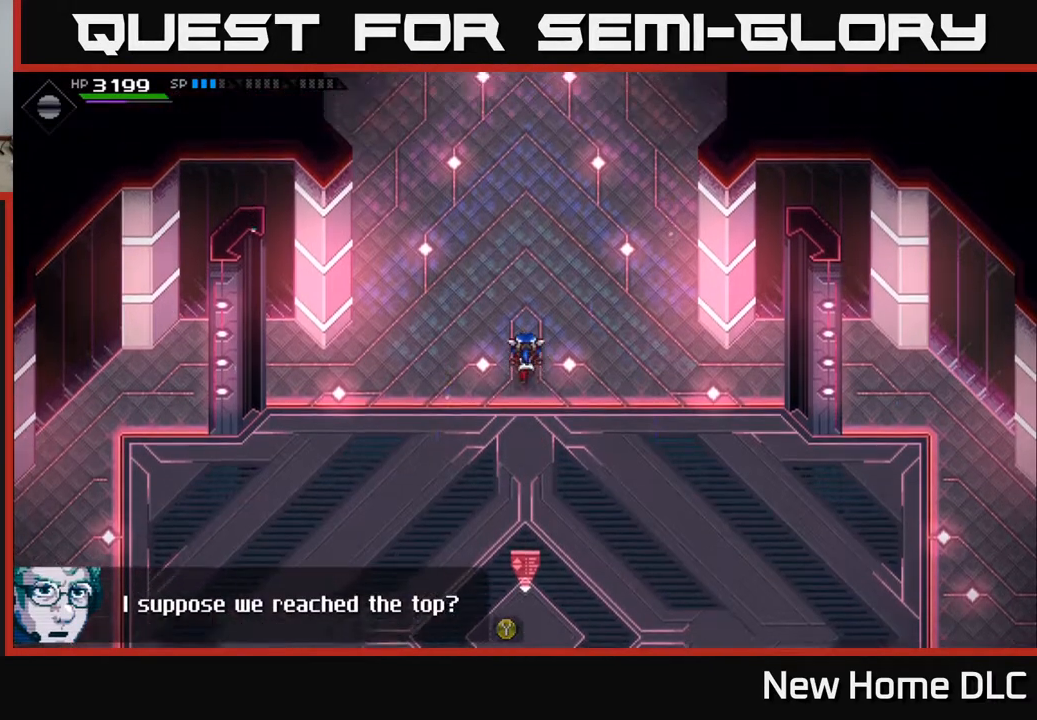
{"buttons": [], "left_stick": "up", "right_stick": "center", "events": []}
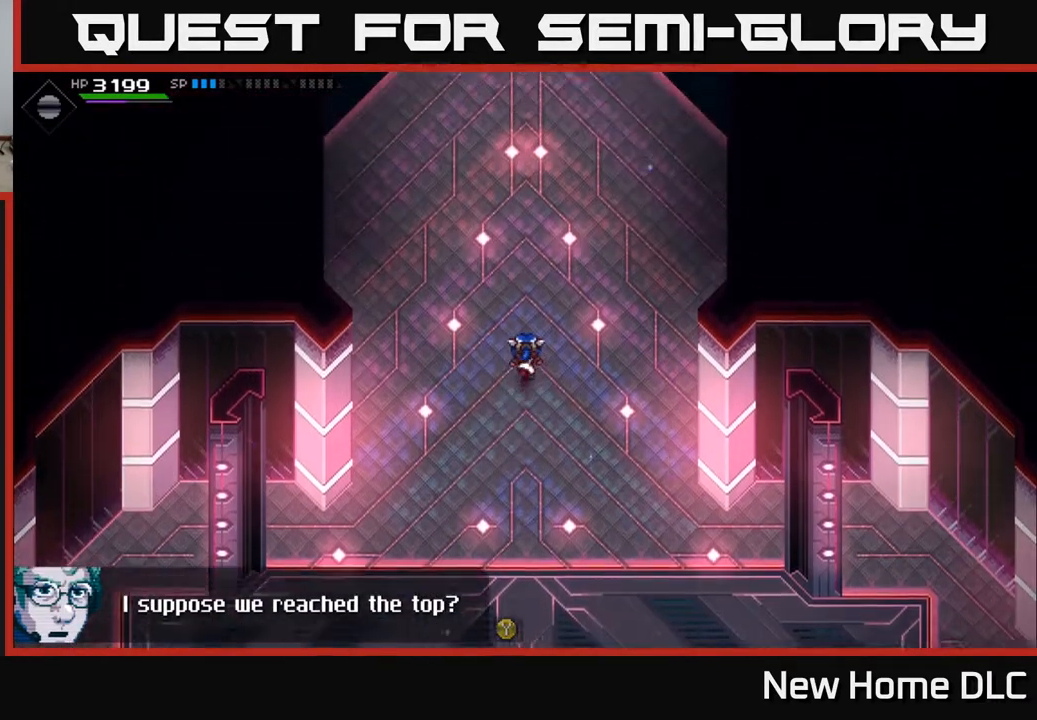
{"buttons": [], "left_stick": "up", "right_stick": "center", "events": [[83, "Y", "down"], [183, "Y", "up"]]}
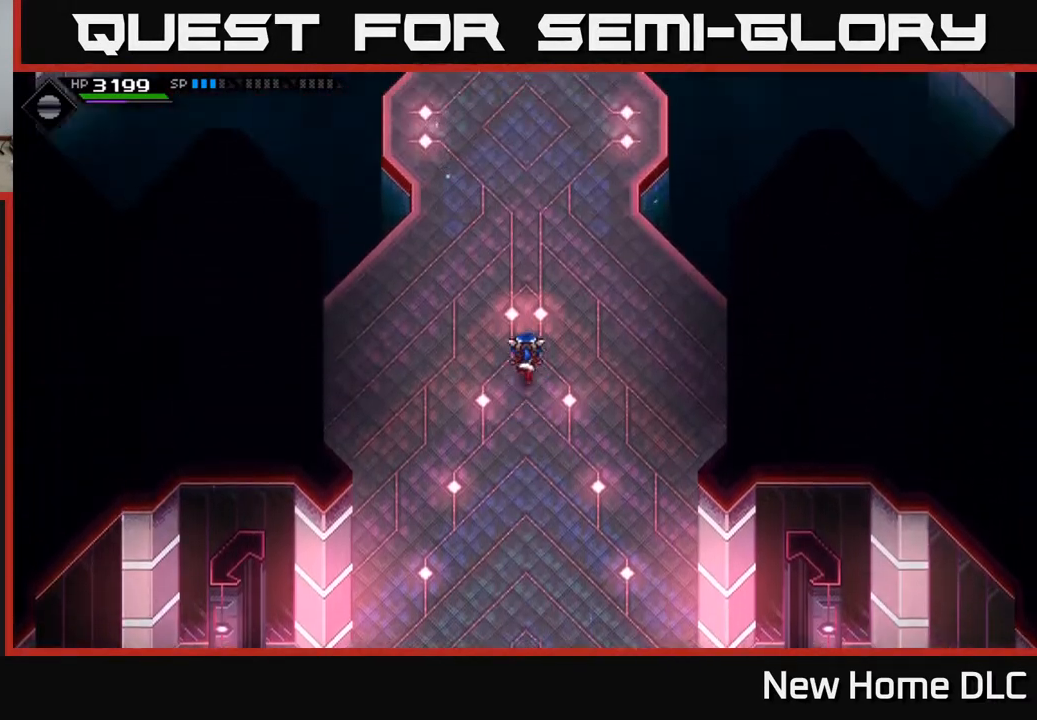
{"buttons": [], "left_stick": "up", "right_stick": "center", "events": []}
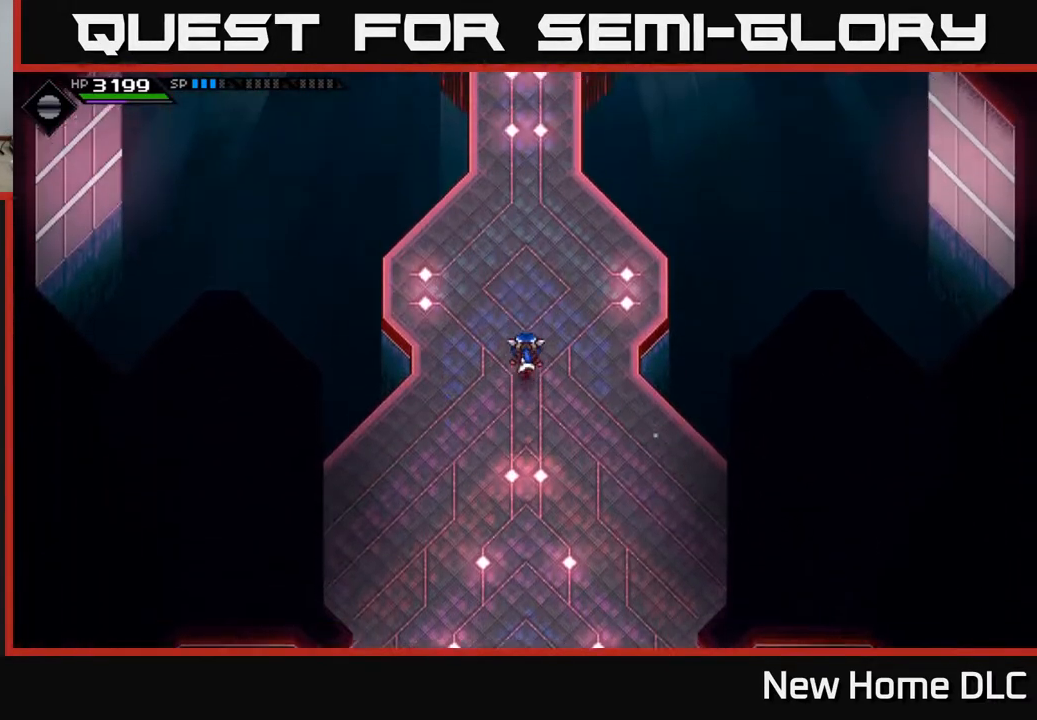
{"buttons": [], "left_stick": "up", "right_stick": "center", "events": []}
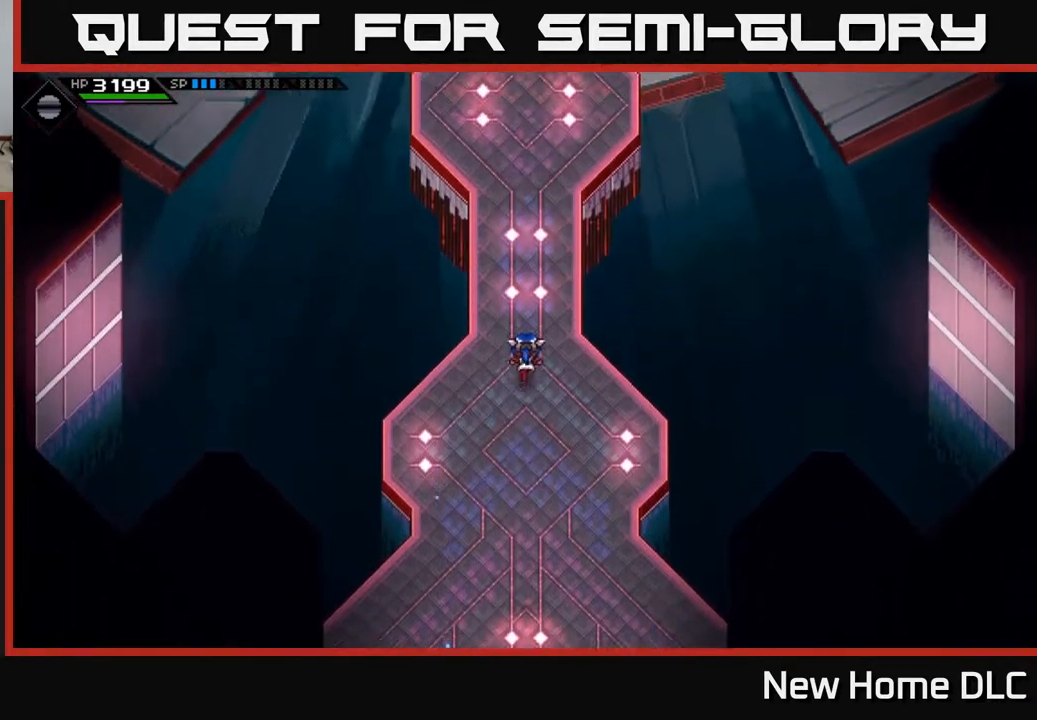
{"buttons": [], "left_stick": "up", "right_stick": "center", "events": []}
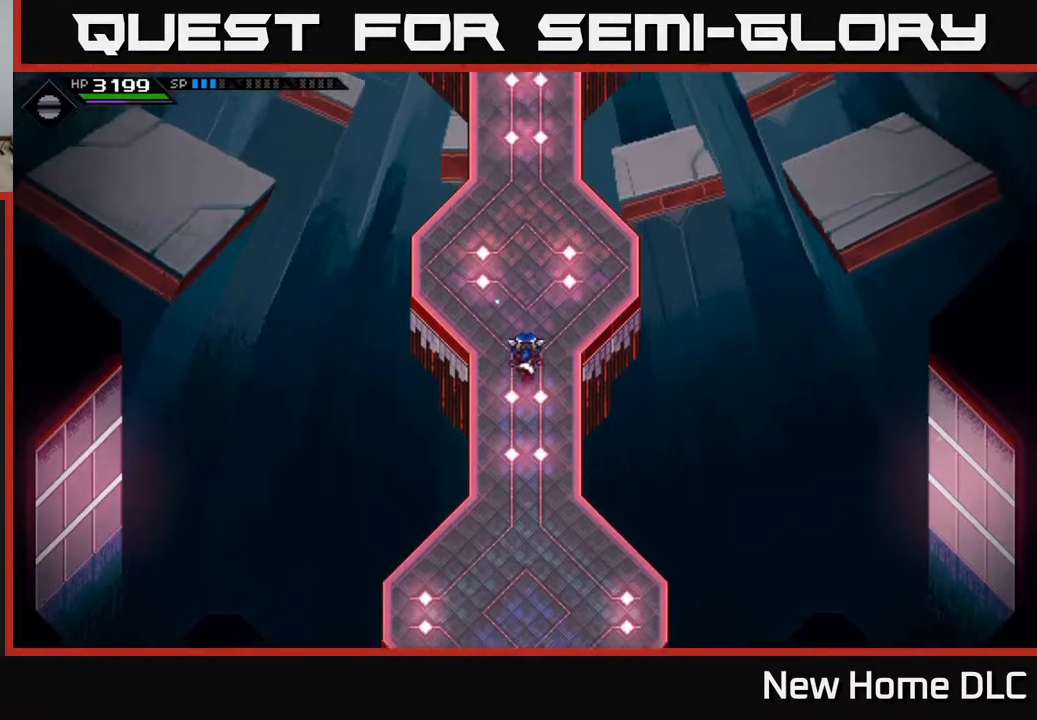
{"buttons": [], "left_stick": "up", "right_stick": "center", "events": []}
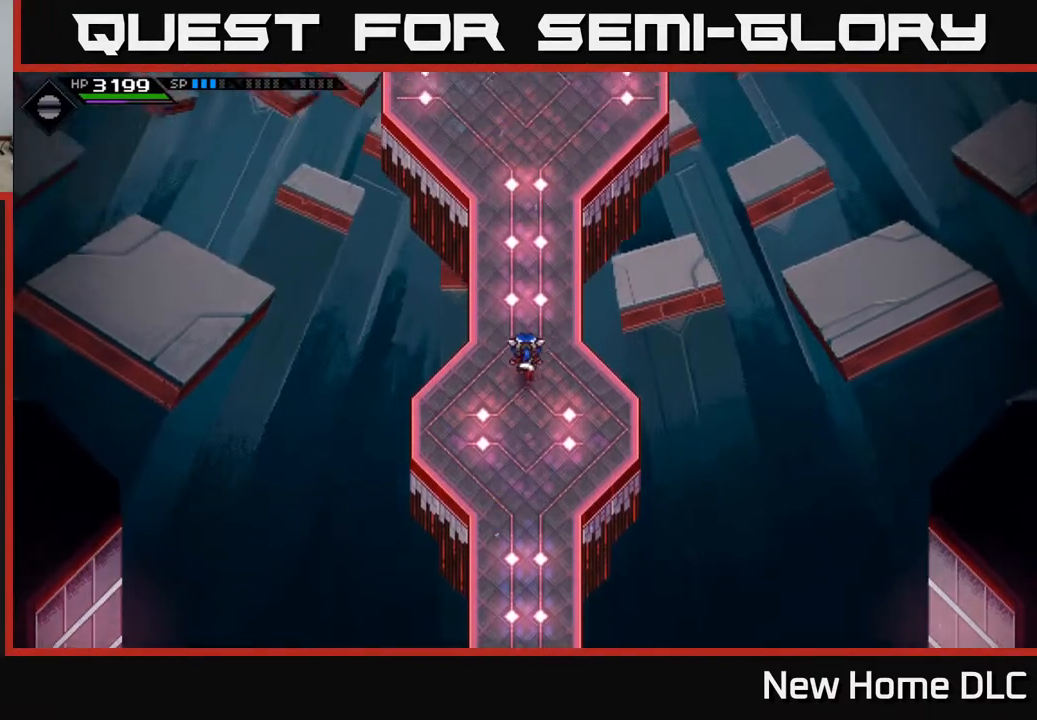
{"buttons": [], "left_stick": "up", "right_stick": "center", "events": []}
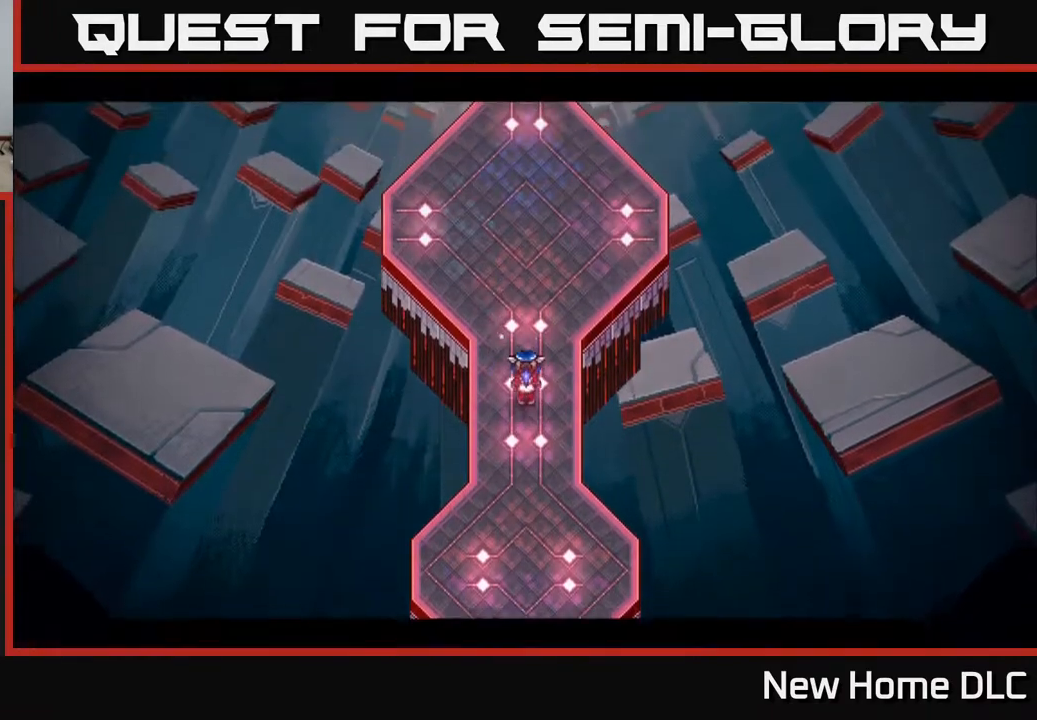
{"buttons": [], "left_stick": "center", "right_stick": "center", "events": [[150, "left_stick", "center"]]}
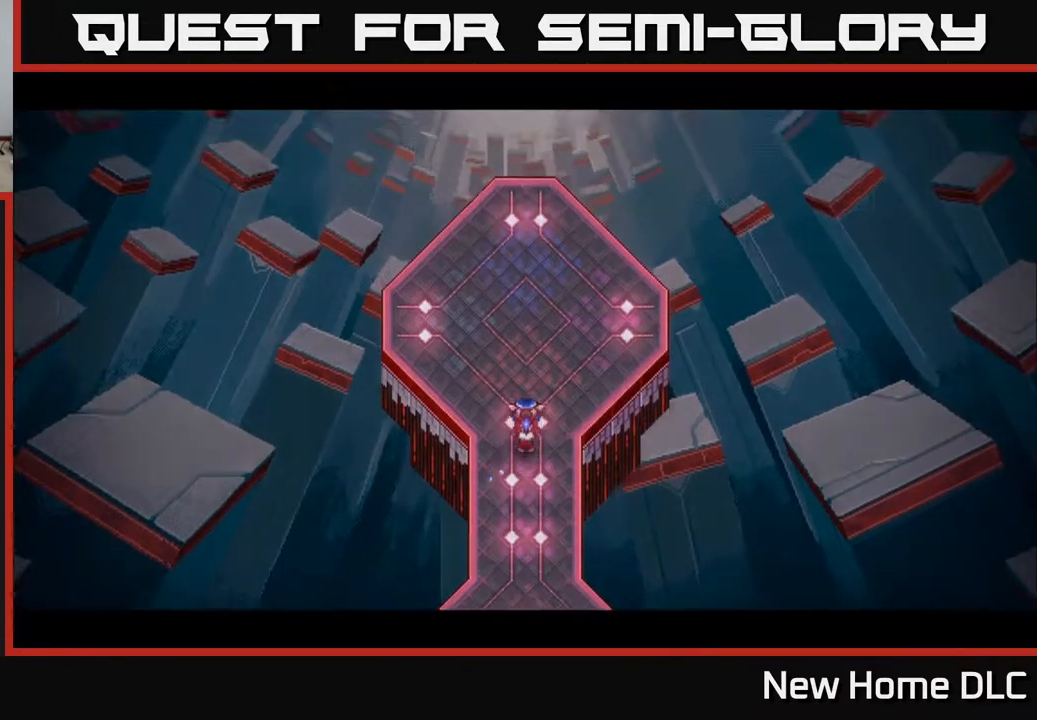
{"buttons": [], "left_stick": "center", "right_stick": "center", "events": []}
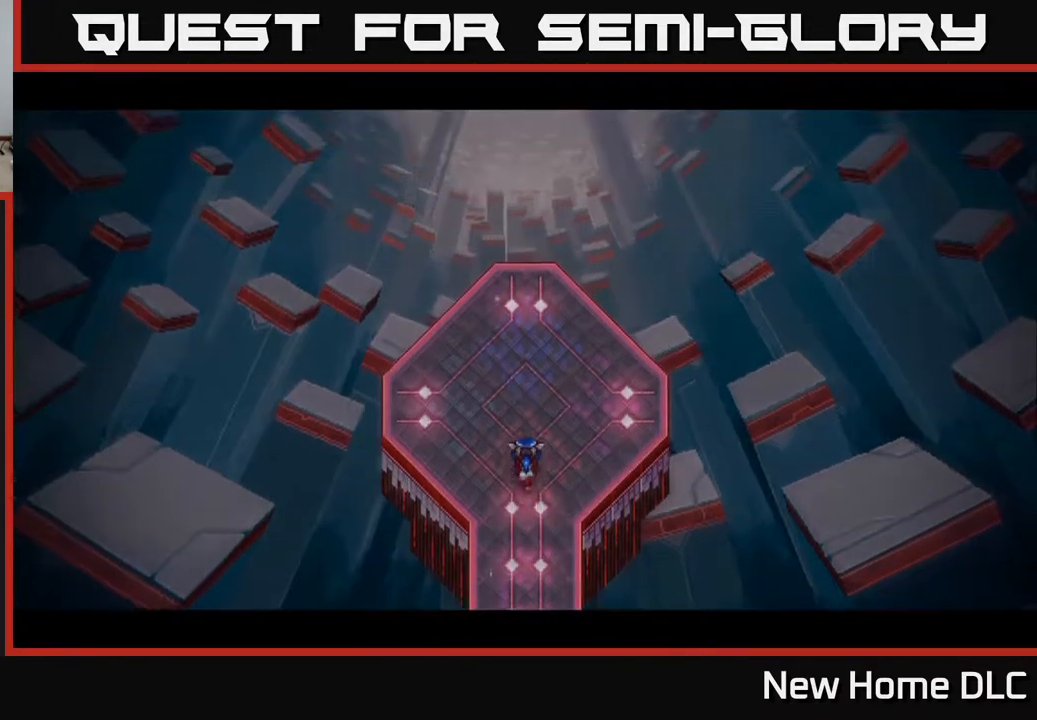
{"buttons": [], "left_stick": "center", "right_stick": "center", "events": []}
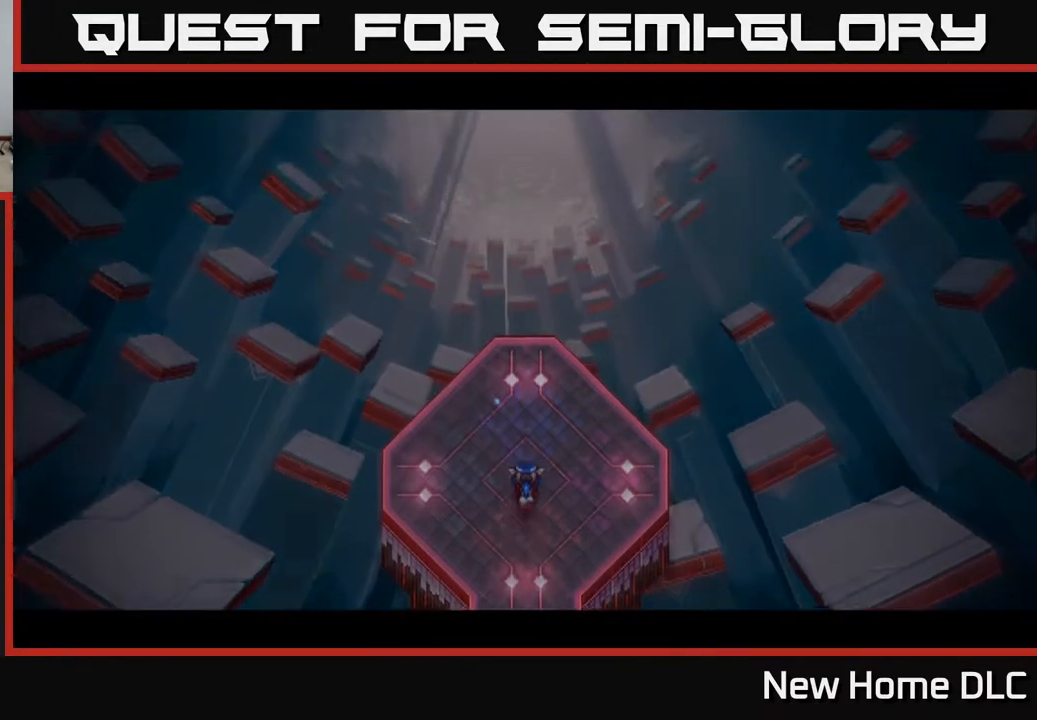
{"buttons": [], "left_stick": "center", "right_stick": "center", "events": []}
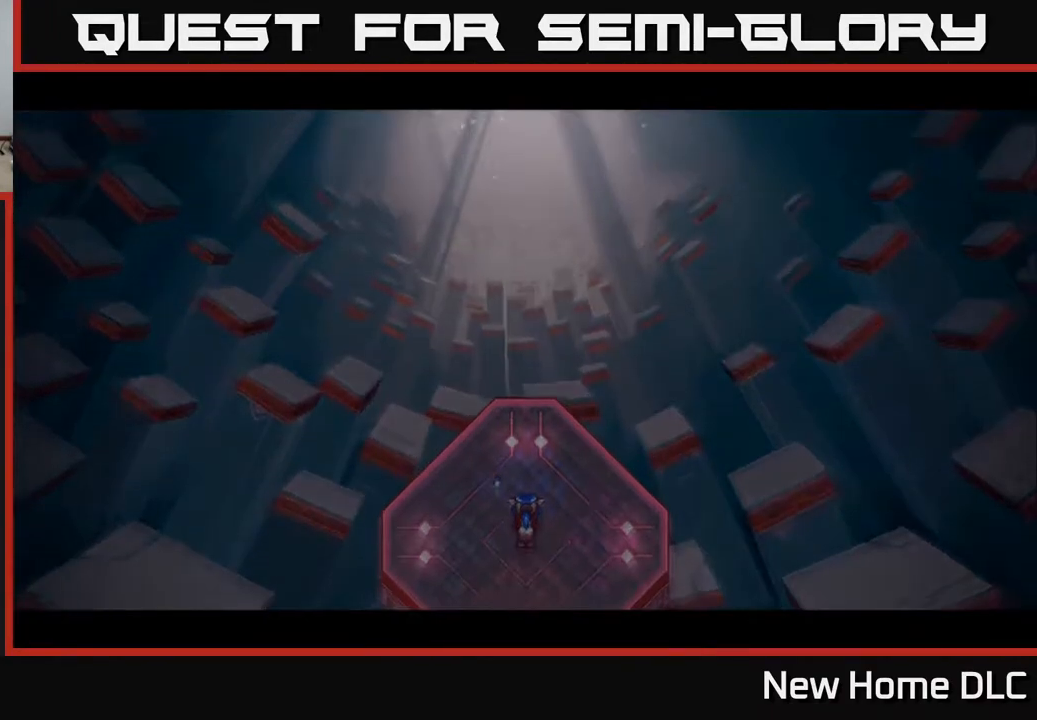
{"buttons": [], "left_stick": "center", "right_stick": "center", "events": []}
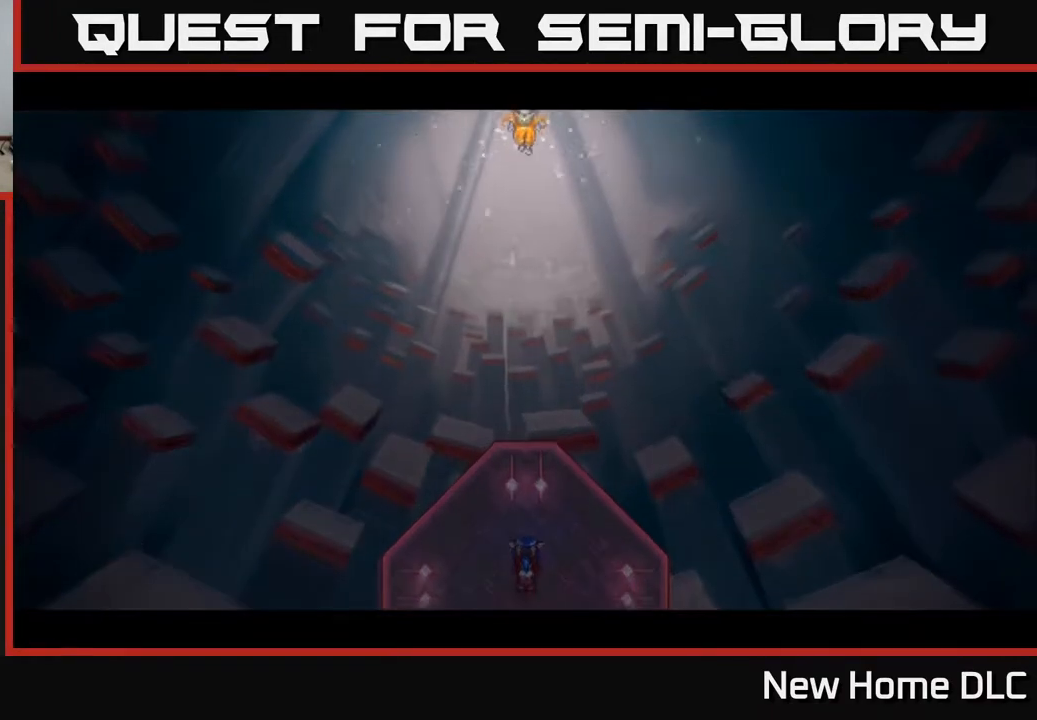
{"buttons": [], "left_stick": "center", "right_stick": "center", "events": []}
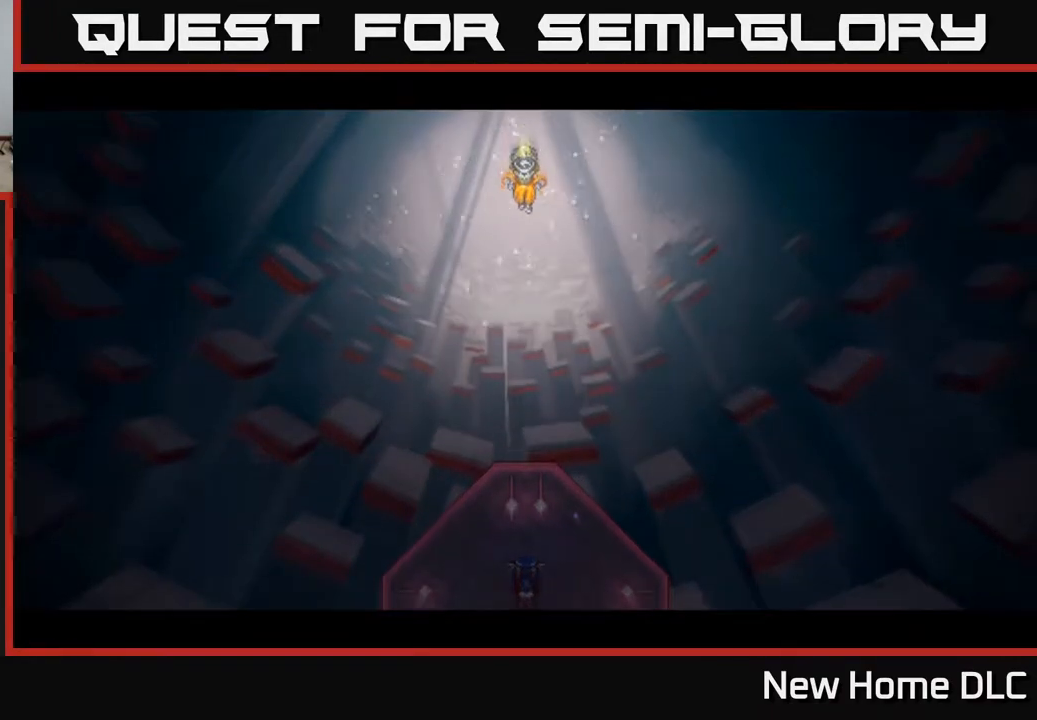
{"buttons": [], "left_stick": "center", "right_stick": "center", "events": []}
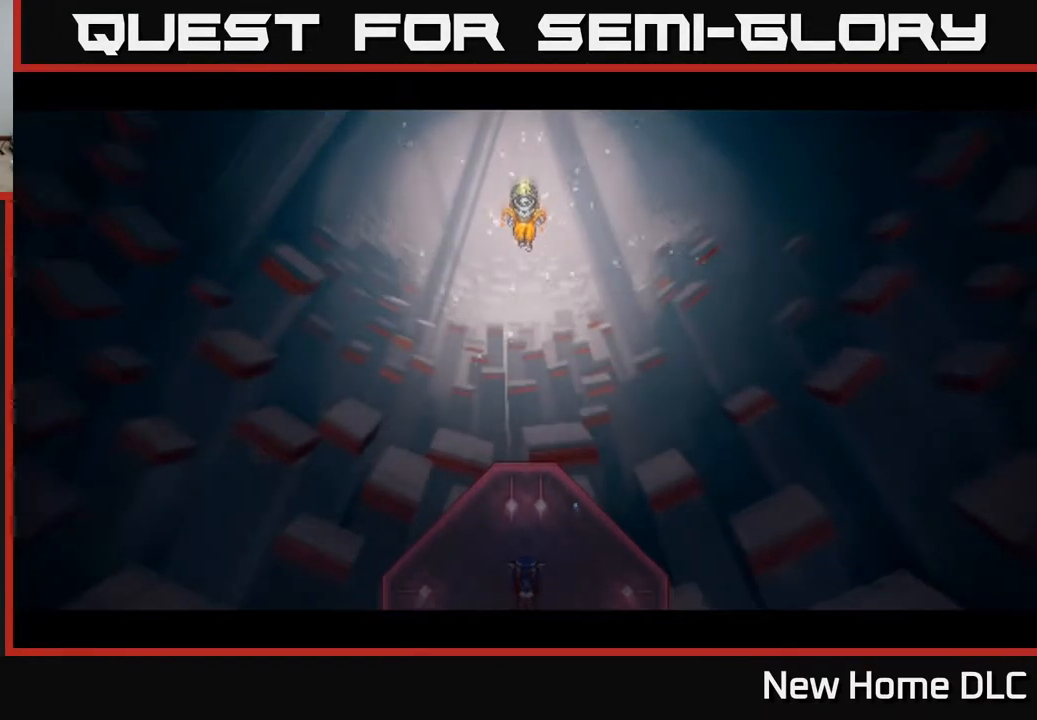
{"buttons": [], "left_stick": "center", "right_stick": "center", "events": []}
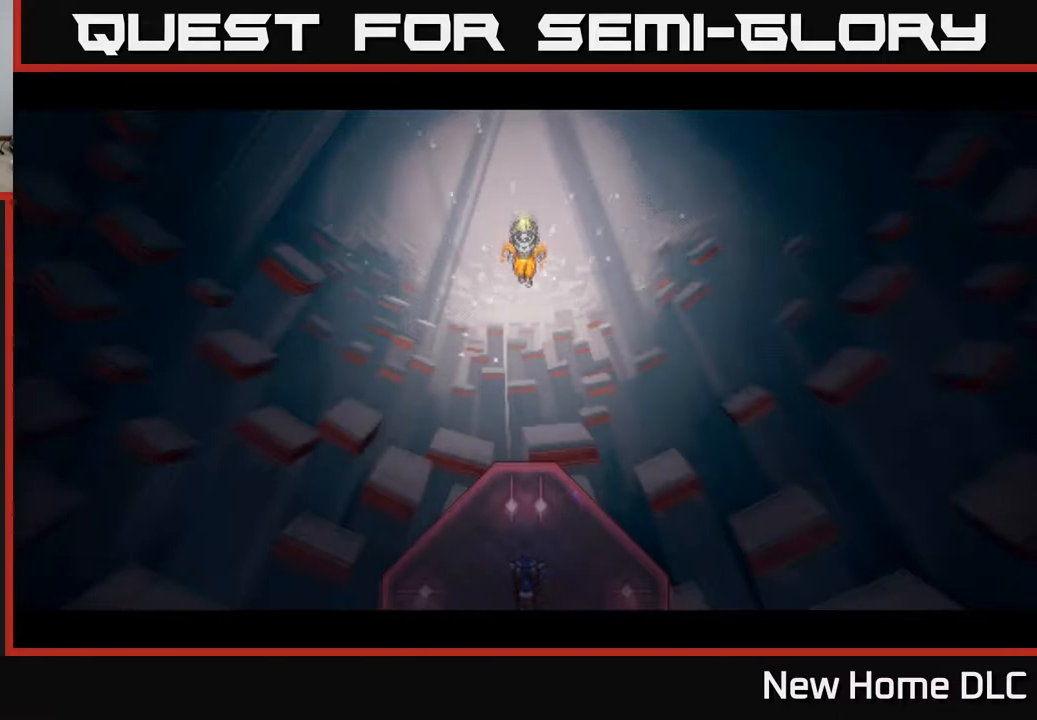
{"buttons": [], "left_stick": "center", "right_stick": "center", "events": []}
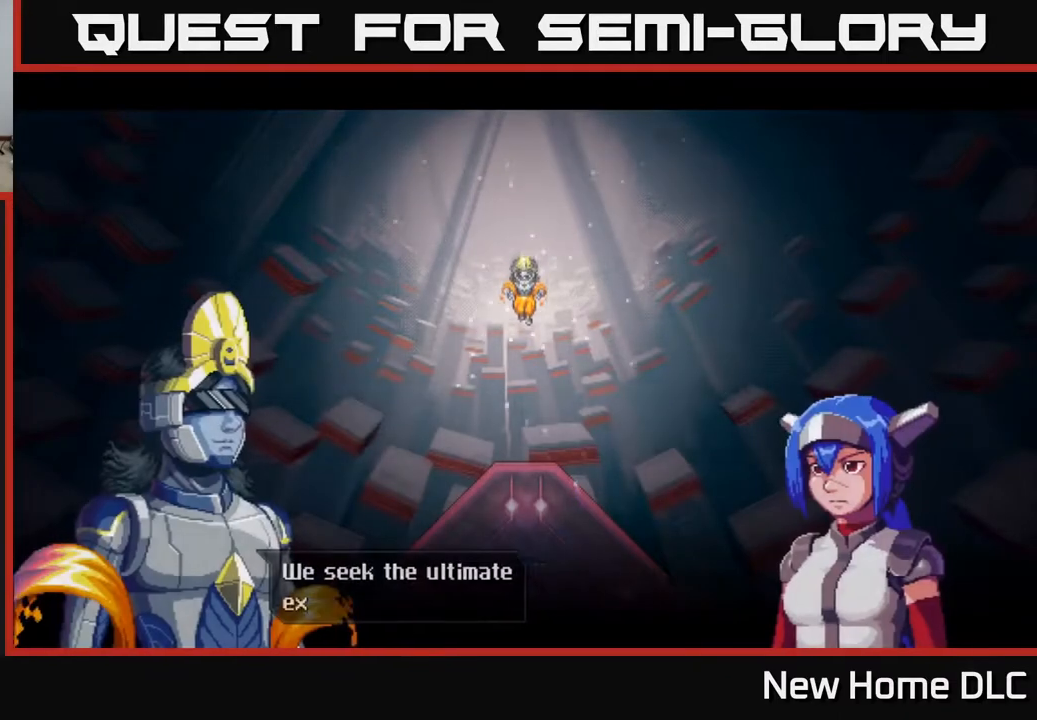
{"buttons": [], "left_stick": "center", "right_stick": "center", "events": []}
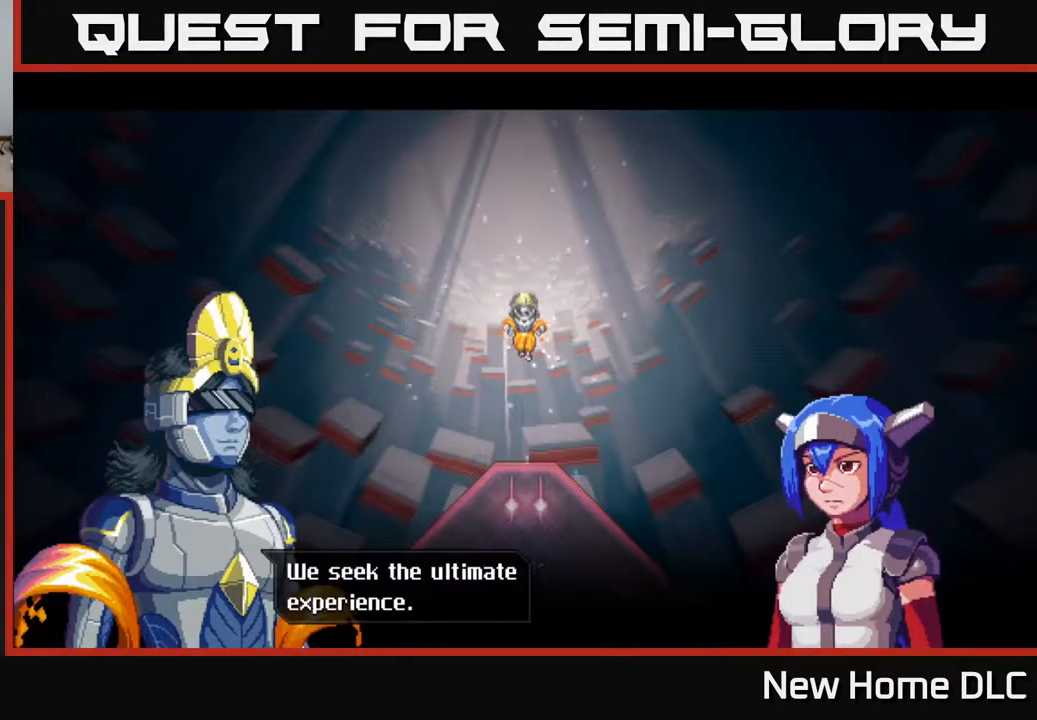
{"buttons": ["Y"], "left_stick": "center", "right_stick": "center", "events": [[117, "Y", "down"], [267, "Y", "up"], [483, "Y", "down"]]}
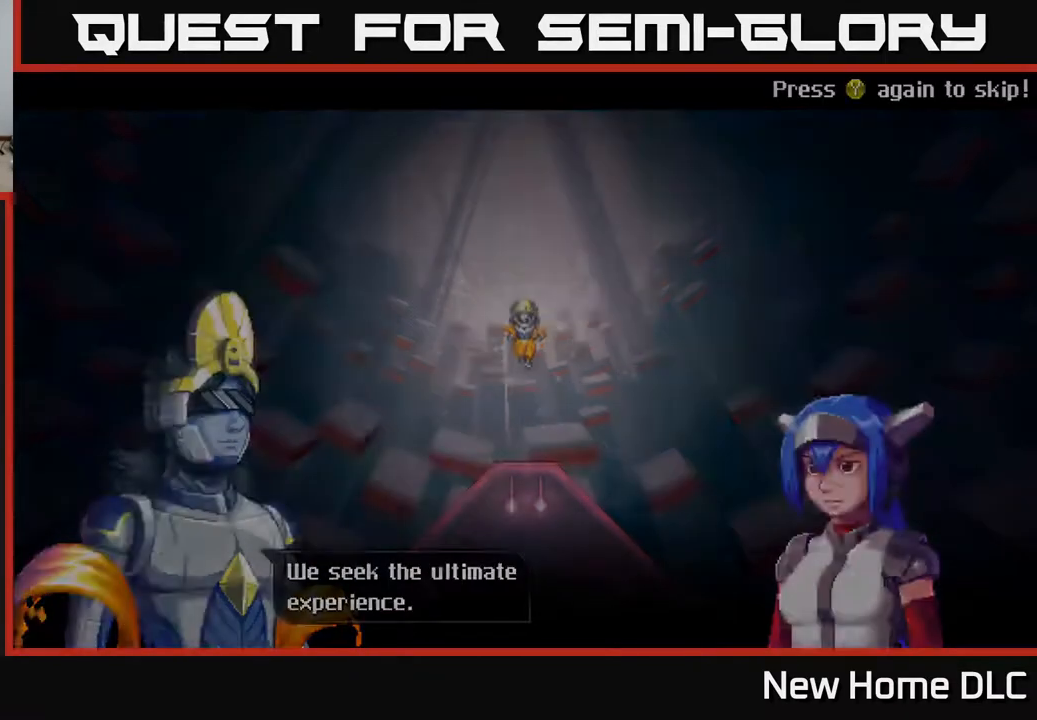
{"buttons": [], "left_stick": "center", "right_stick": "center", "events": [[83, "Y", "up"]]}
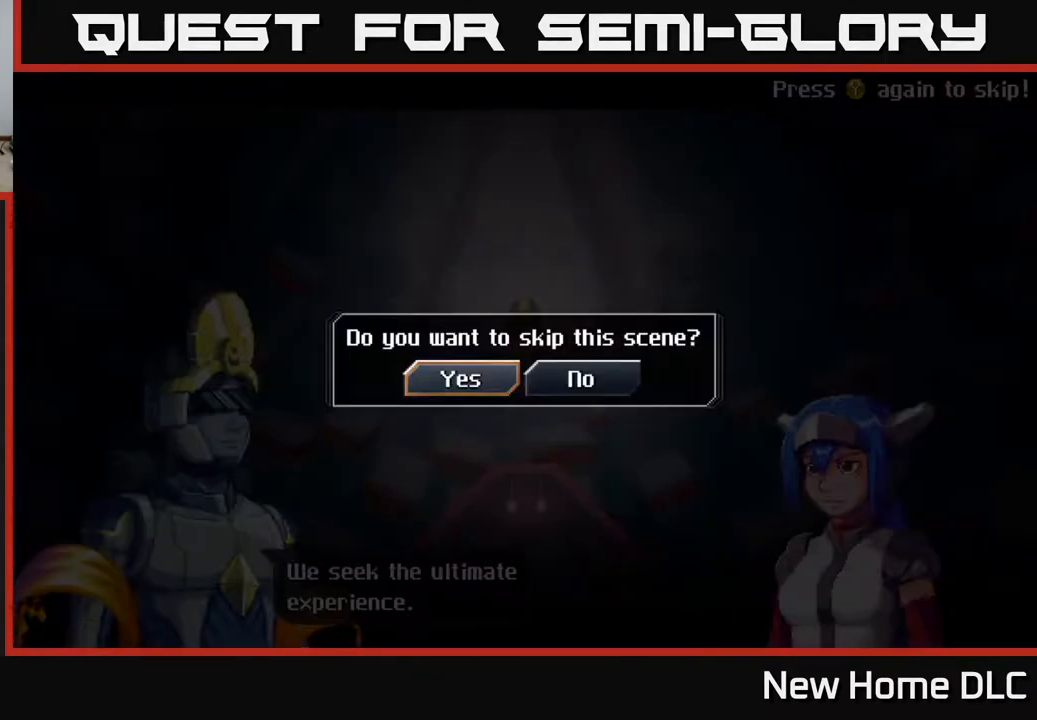
{"buttons": [], "left_stick": "center", "right_stick": "center", "events": [[100, "A", "down"], [183, "A", "up"]]}
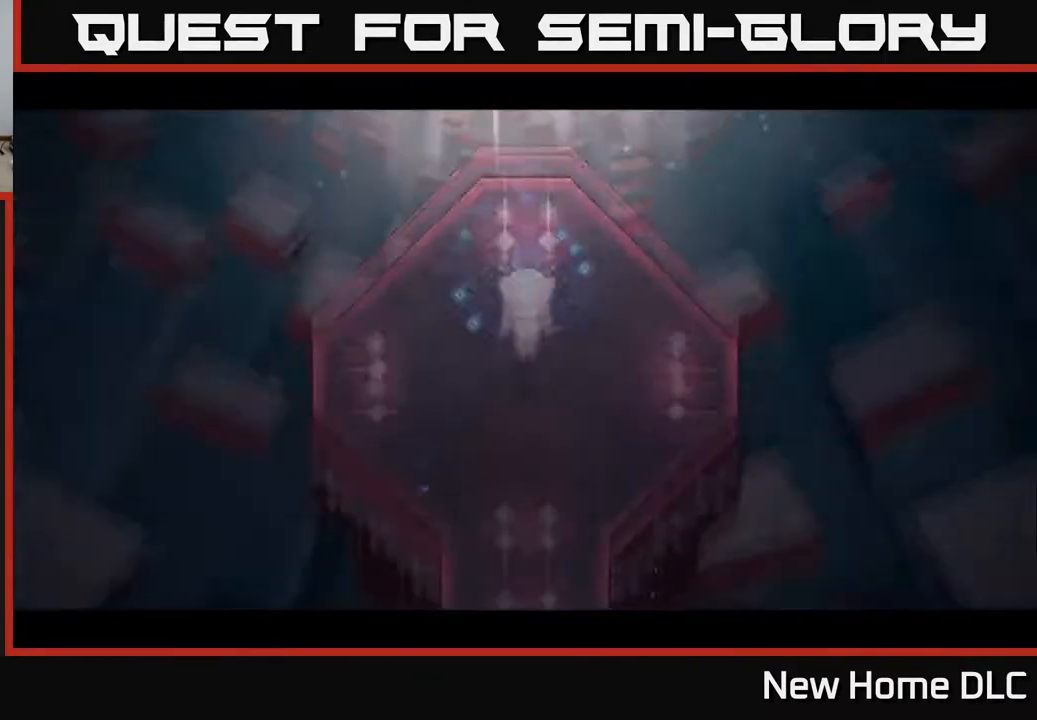
{"buttons": [], "left_stick": "center", "right_stick": "center", "events": []}